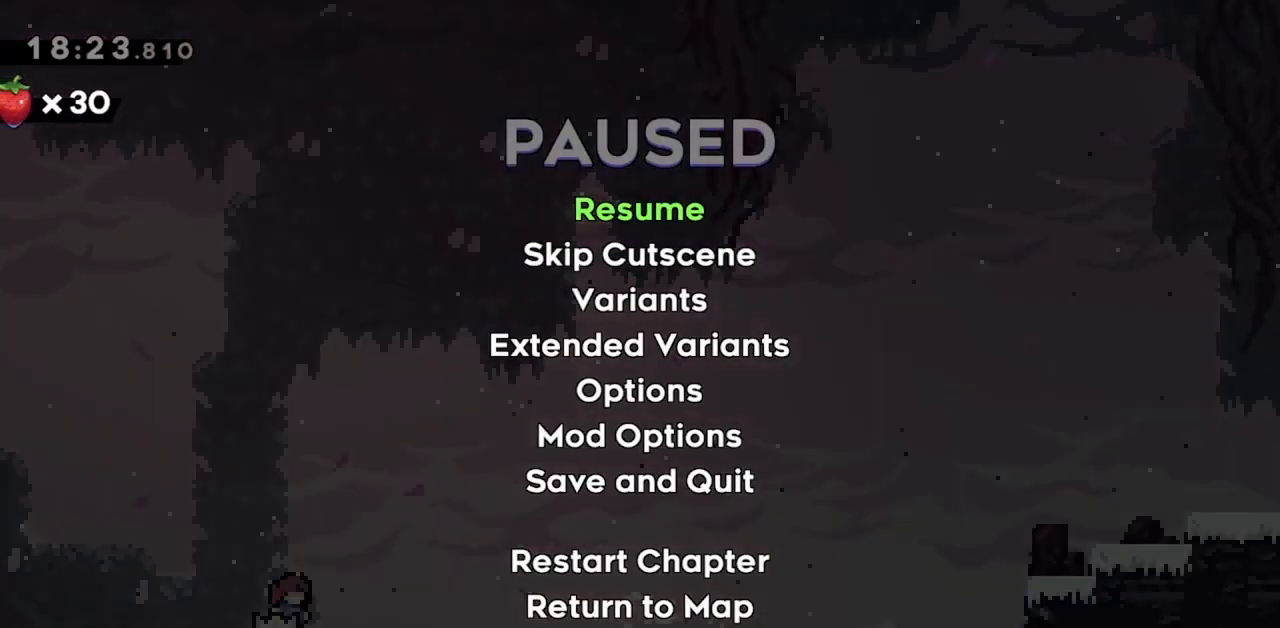
Gameplay with keyboard; each line is a JSON object with the keys held at the frame after it. "events" lists presses ("down") and releases ("up") of "dash", "demo", "down", "grab", "jump", "jump2", "left", "right" and "up" between this image and that frame as [ms after this image, input, new state], when the widget could be followed in between. No other keys are recorded. Mouse input is not recorded. Key names are as the overlay labels them; some are game actions (e.g. jump) rather than physical keys.
{"keys": [], "events": []}
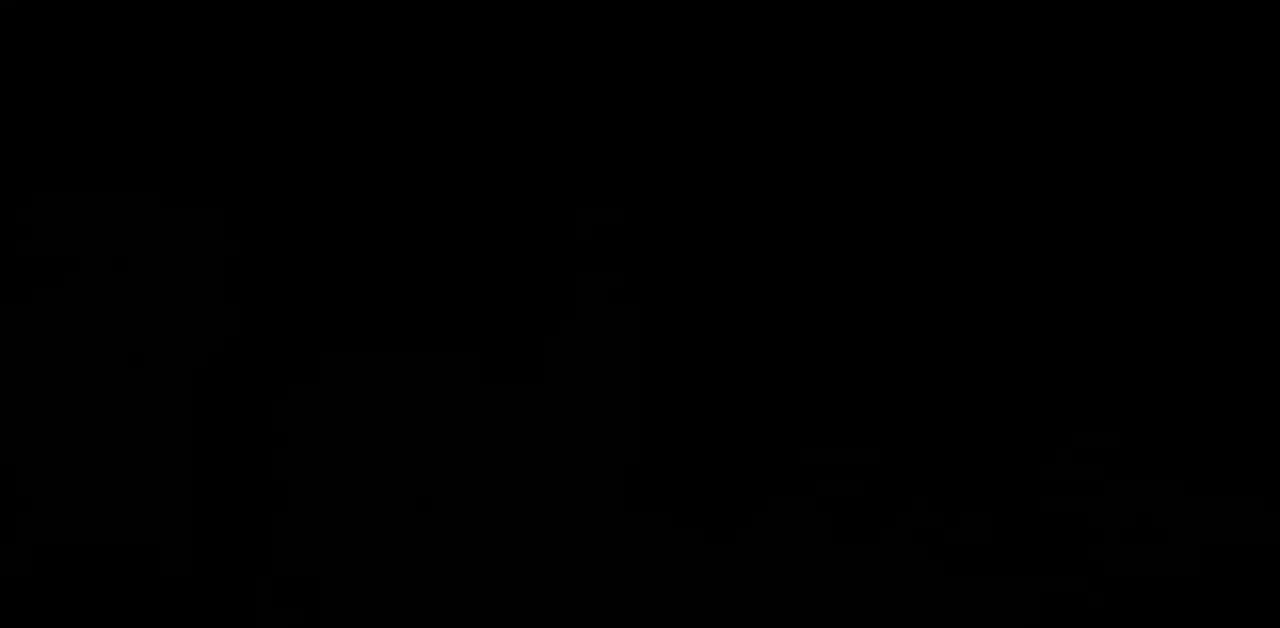
{"keys": ["dash", "right"], "events": [[333, "right", "down"], [383, "dash", "down"]]}
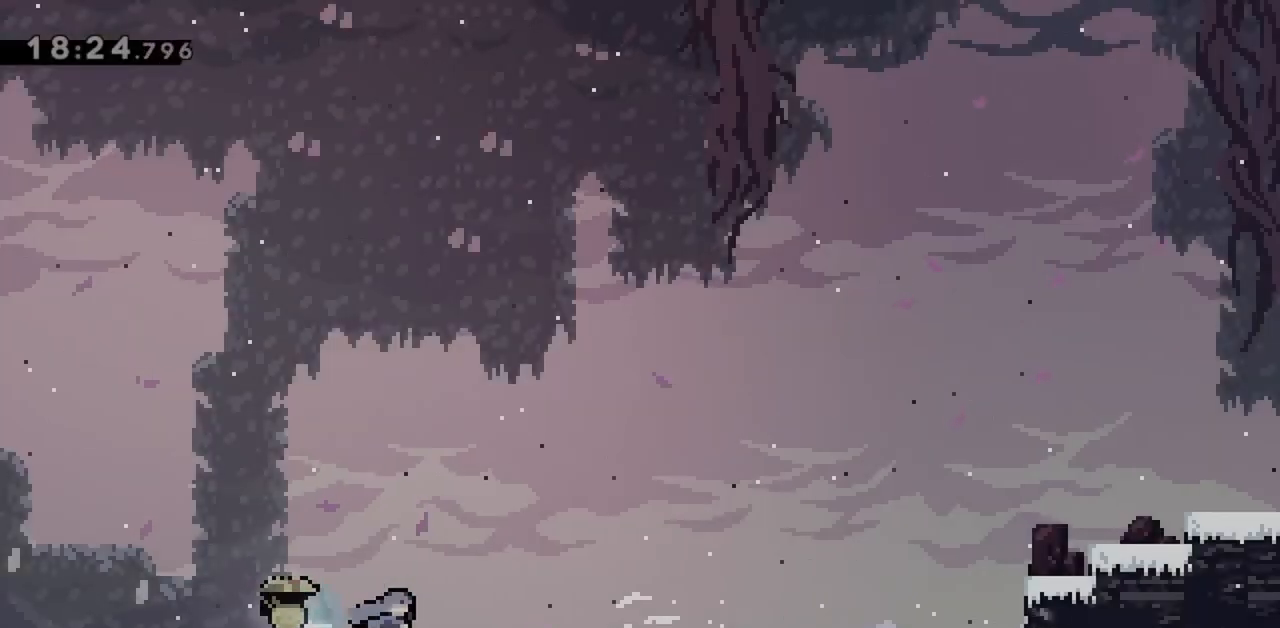
{"keys": ["right"], "events": [[17, "dash", "up"], [150, "jump", "down"], [200, "jump", "up"]]}
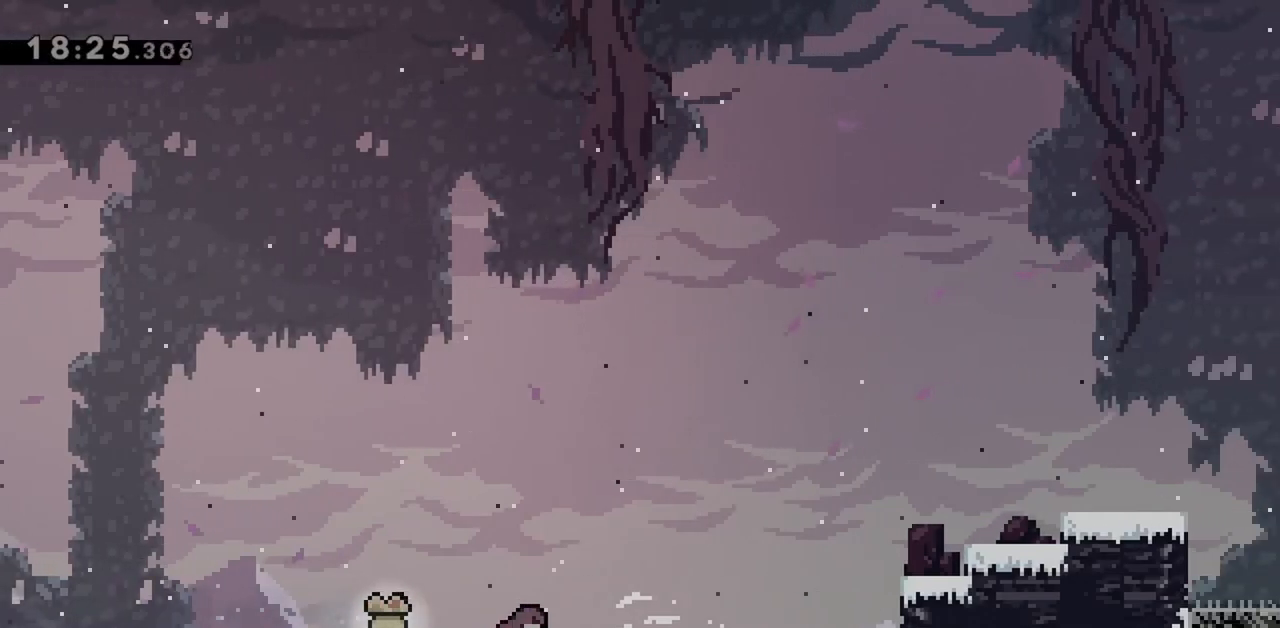
{"keys": ["right", "up"], "events": [[267, "right", "up"], [500, "right", "down"], [500, "up", "down"]]}
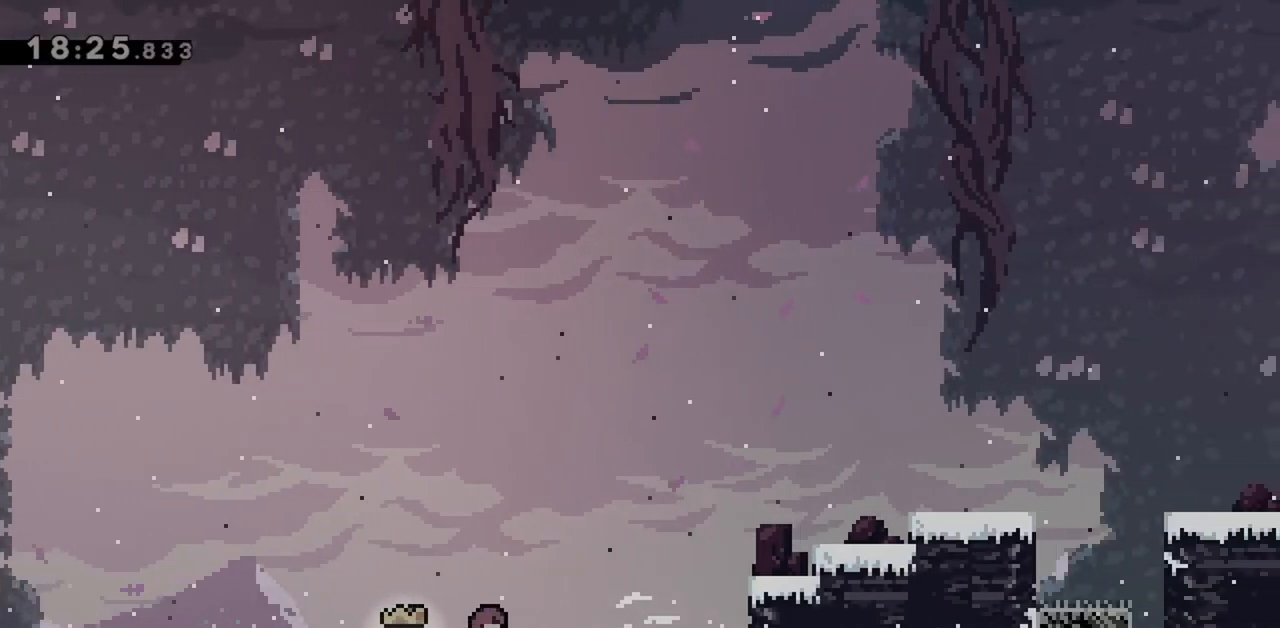
{"keys": [], "events": [[33, "right", "up"], [33, "up", "up"], [317, "right", "down"], [417, "right", "up"]]}
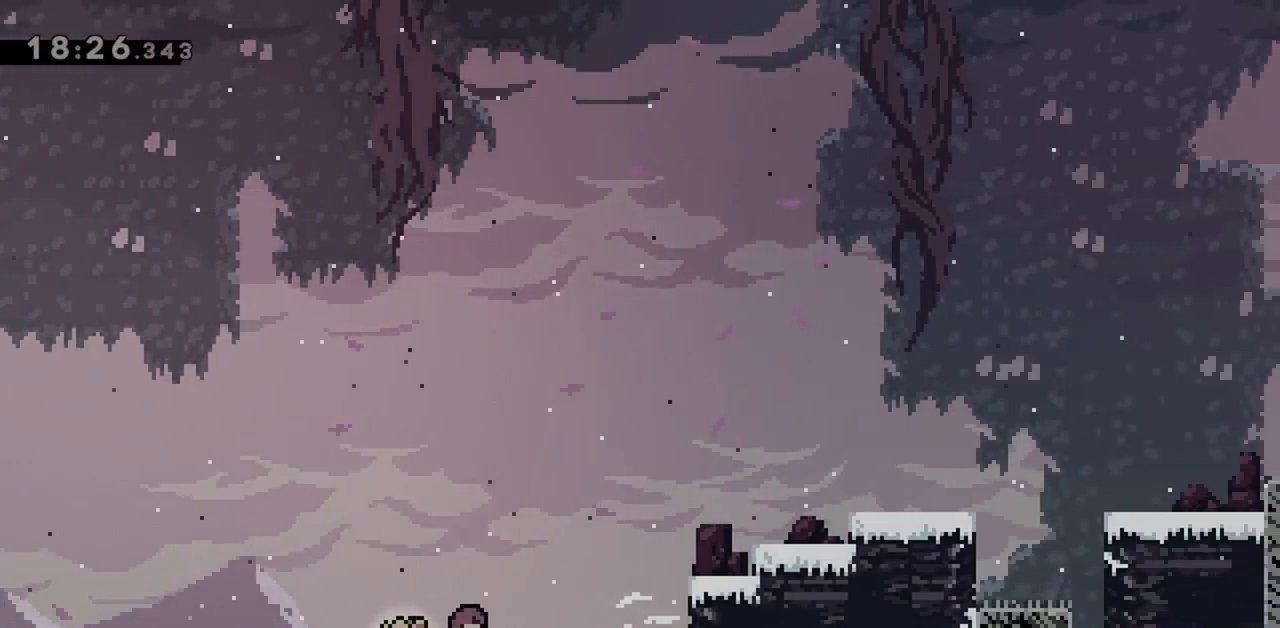
{"keys": ["jump", "right", "up"], "events": [[333, "right", "down"], [333, "up", "down"], [367, "jump", "down"]]}
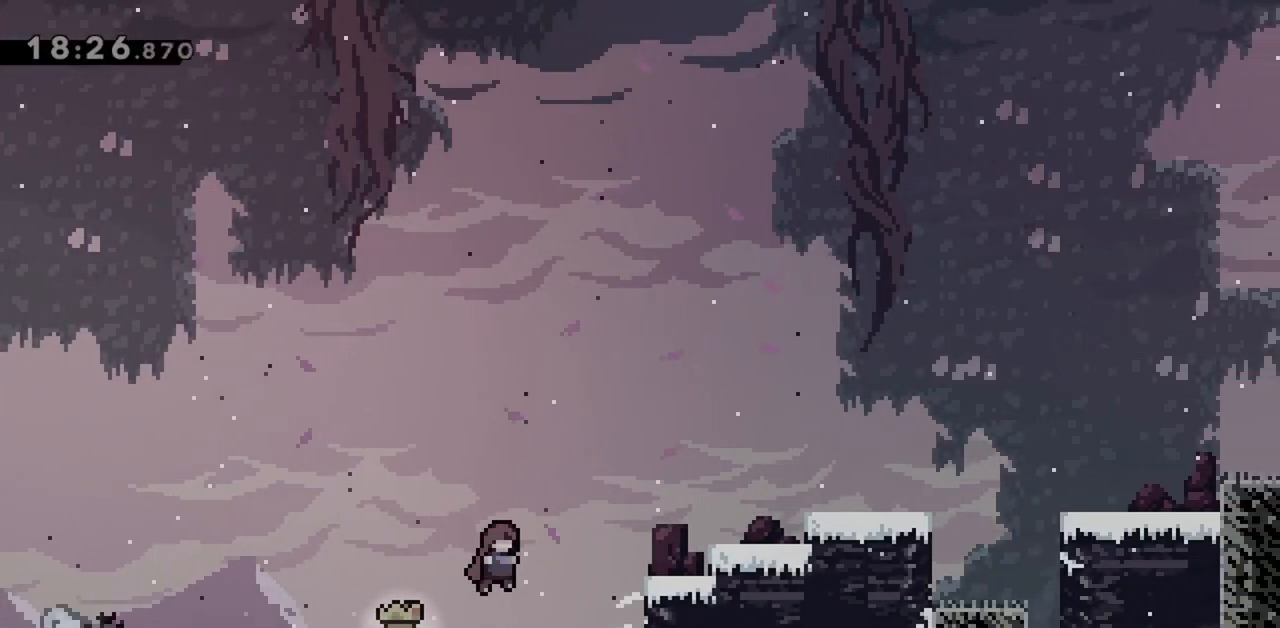
{"keys": ["grab", "jump", "right", "up"], "events": [[200, "dash", "down"], [333, "dash", "up"], [333, "grab", "down"]]}
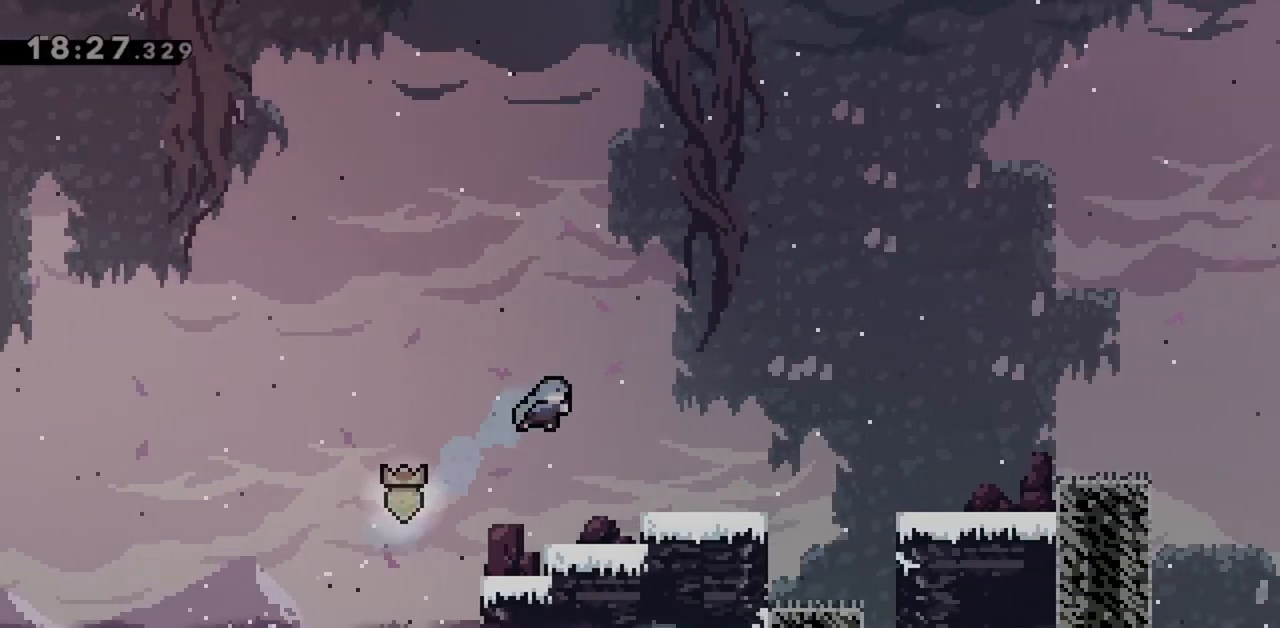
{"keys": ["grab", "right"], "events": [[33, "up", "up"], [217, "jump", "up"], [350, "dash", "down"], [483, "dash", "up"]]}
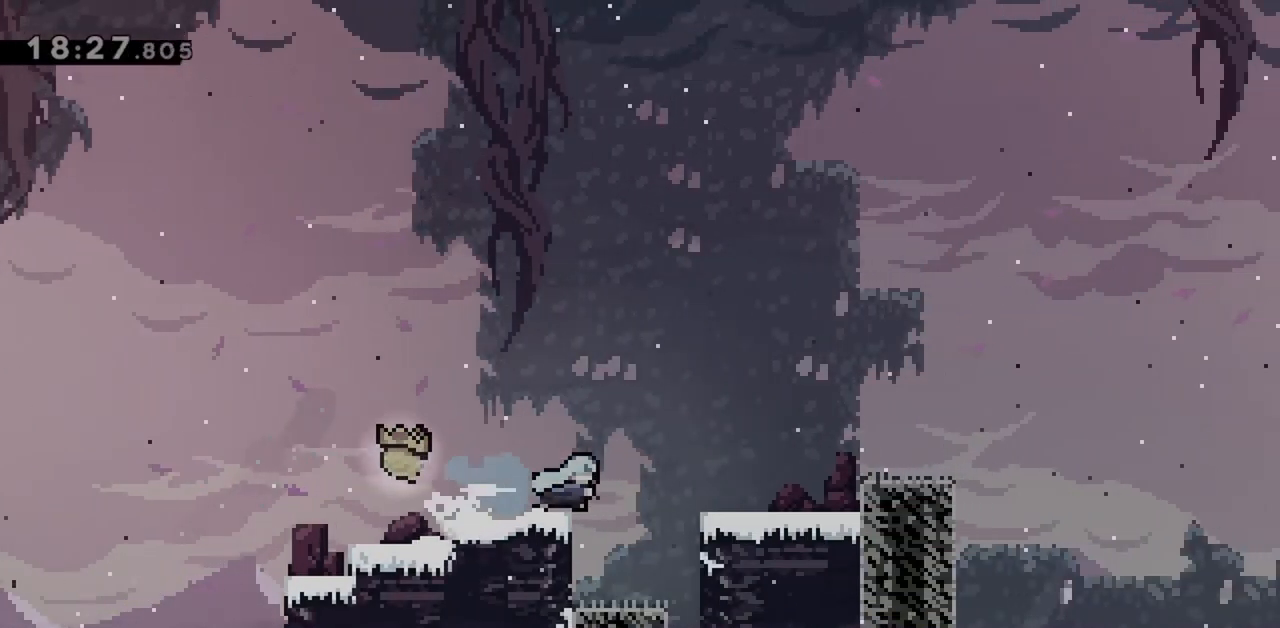
{"keys": ["grab"], "events": [[33, "jump", "down"], [183, "right", "up"], [417, "jump", "up"]]}
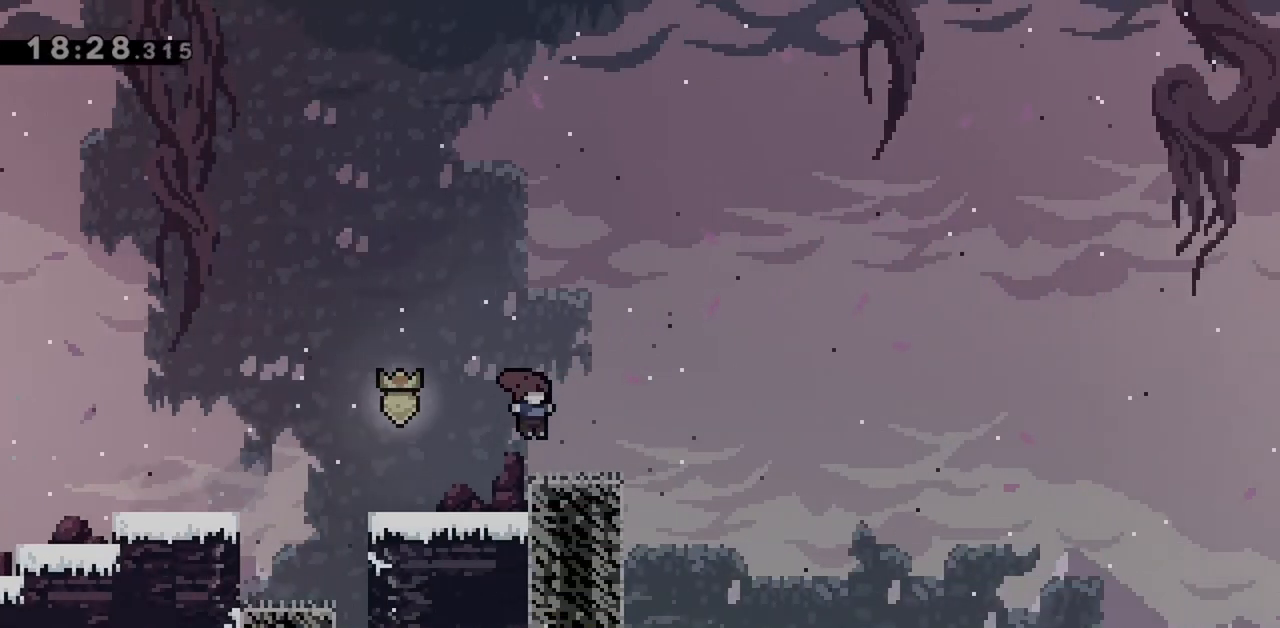
{"keys": ["right"], "events": [[50, "grab", "up"], [133, "jump", "down"], [133, "left", "down"], [233, "jump", "up"], [233, "left", "up"], [283, "dash", "down"], [283, "down", "down"], [283, "right", "down"], [417, "dash", "up"], [467, "down", "up"]]}
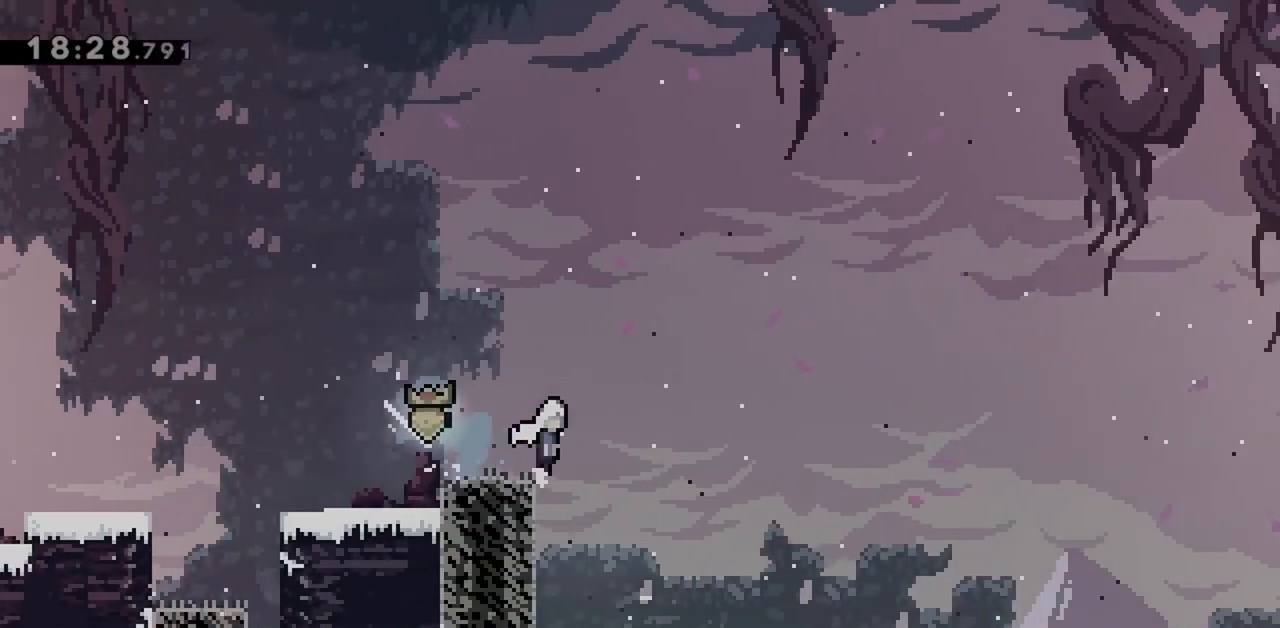
{"keys": ["jump", "right"], "events": [[17, "jump", "down"], [200, "up", "down"], [433, "up", "up"]]}
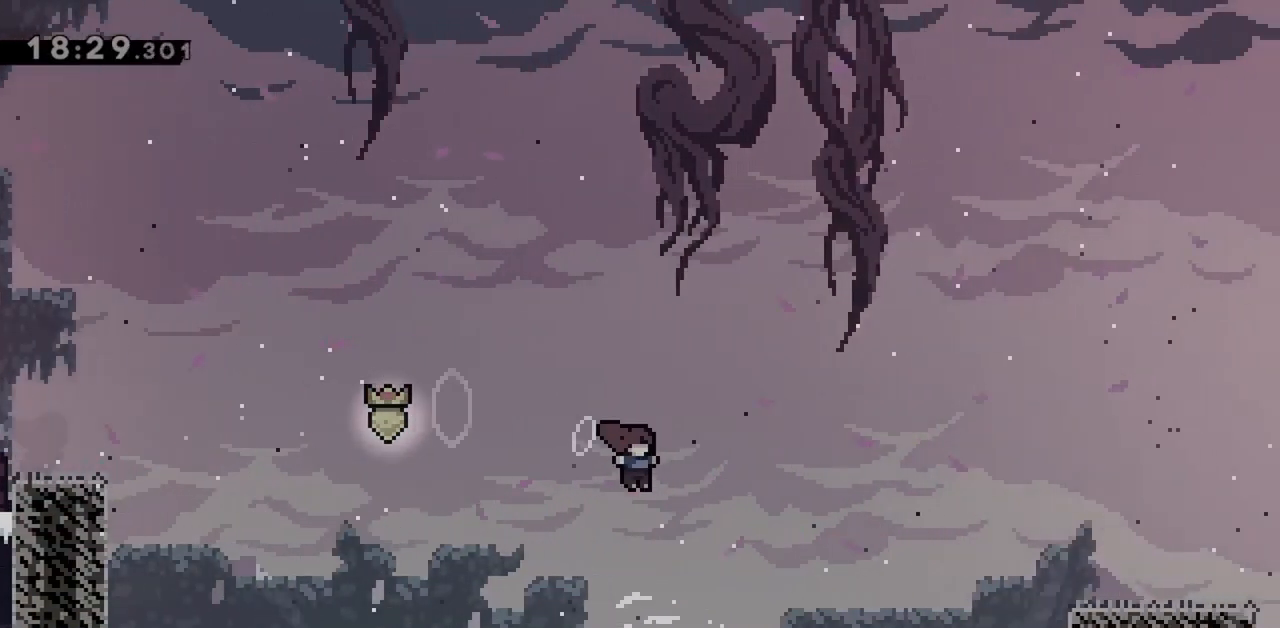
{"keys": ["right"], "events": [[117, "dash", "down"], [250, "dash", "up"], [300, "jump", "up"]]}
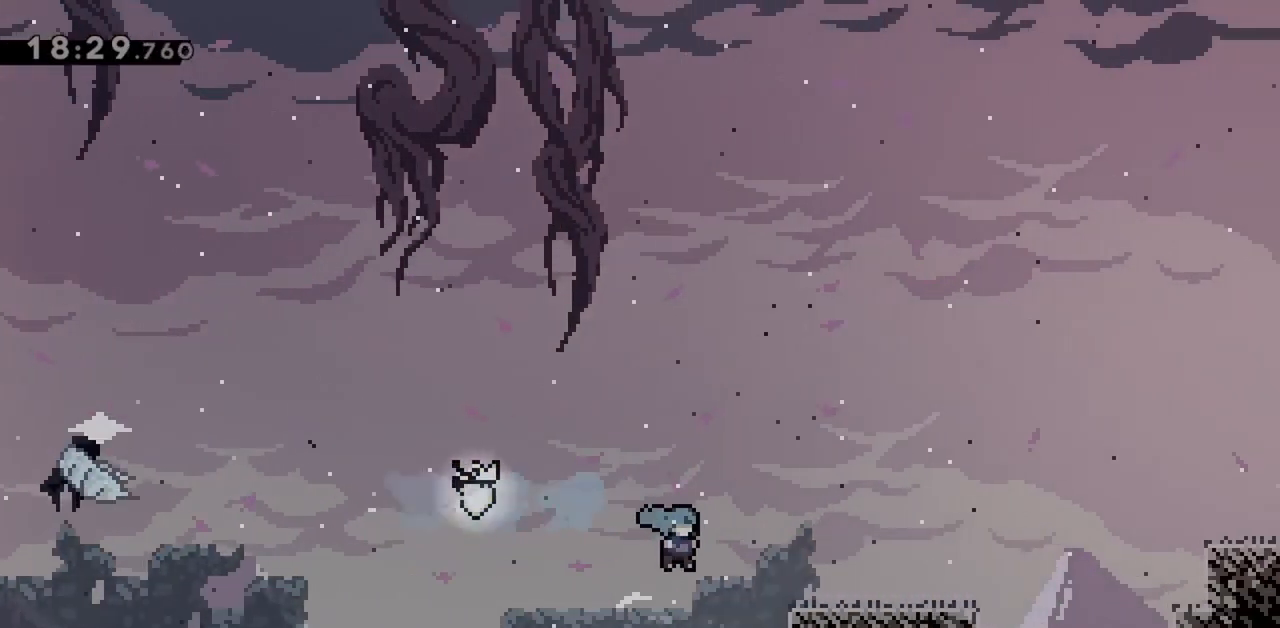
{"keys": [], "events": [[133, "right", "up"]]}
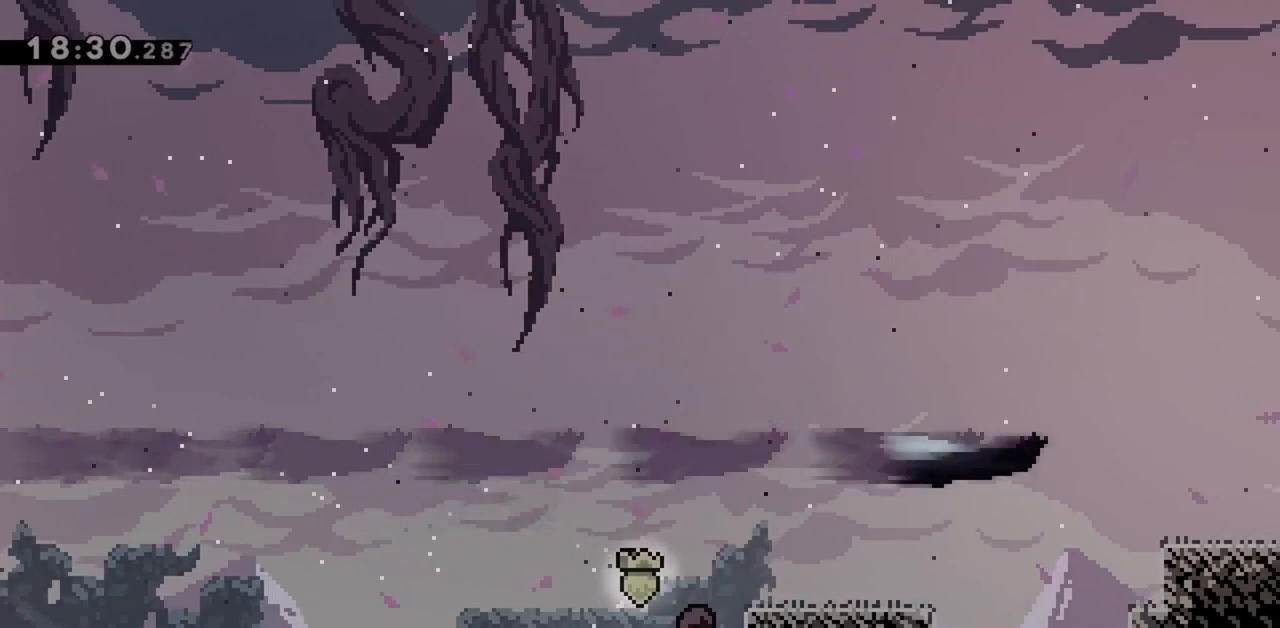
{"keys": ["jump", "right"], "events": [[50, "jump", "down"], [50, "right", "down"], [233, "jump", "up"], [283, "down", "down"], [317, "dash", "down"], [467, "dash", "up"], [467, "down", "up"], [500, "jump", "down"]]}
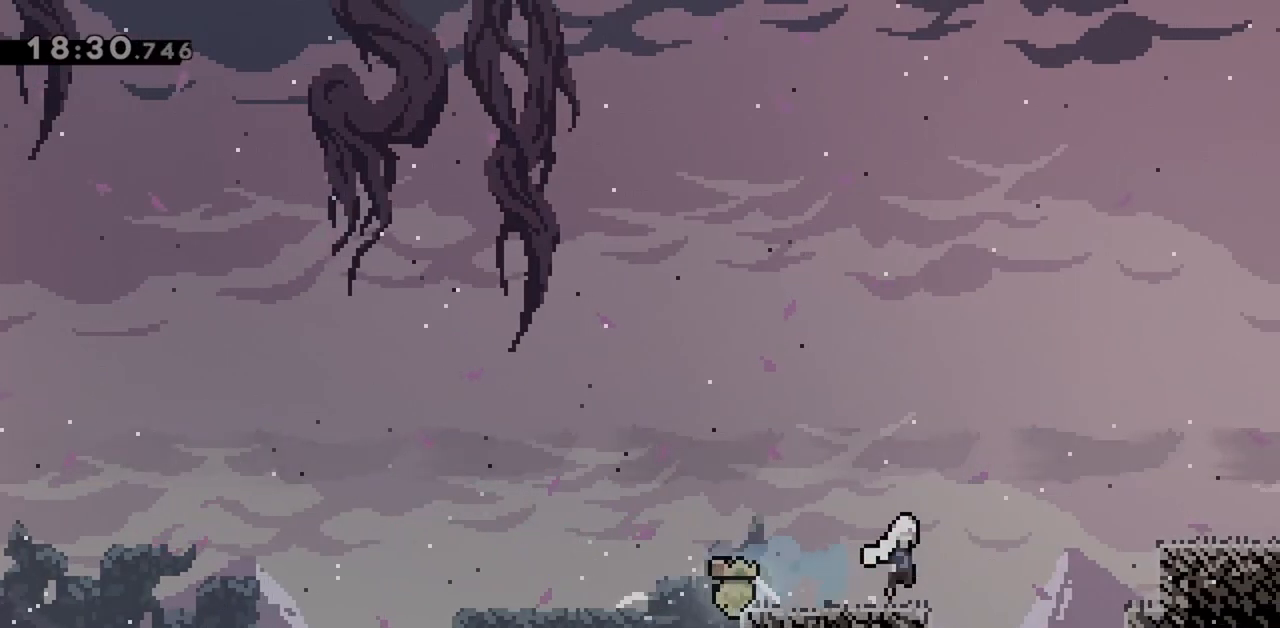
{"keys": ["grab", "right"], "events": [[50, "grab", "down"], [150, "jump", "up"], [200, "jump", "down"], [333, "jump", "up"]]}
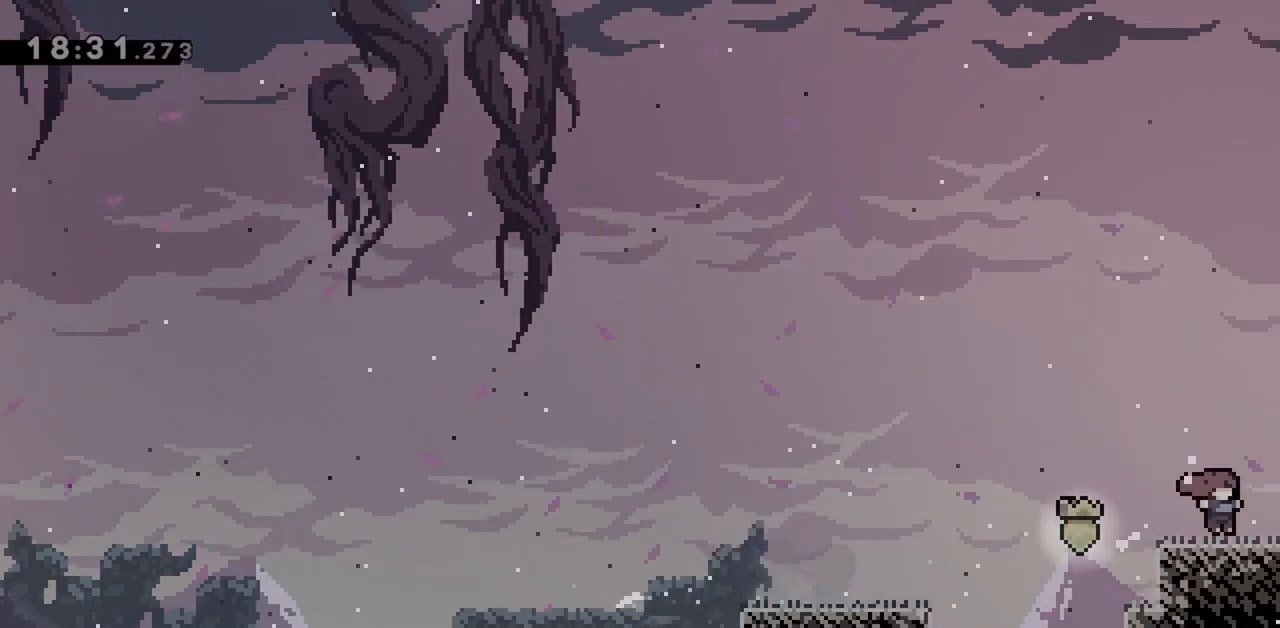
{"keys": ["right"], "events": [[200, "grab", "up"]]}
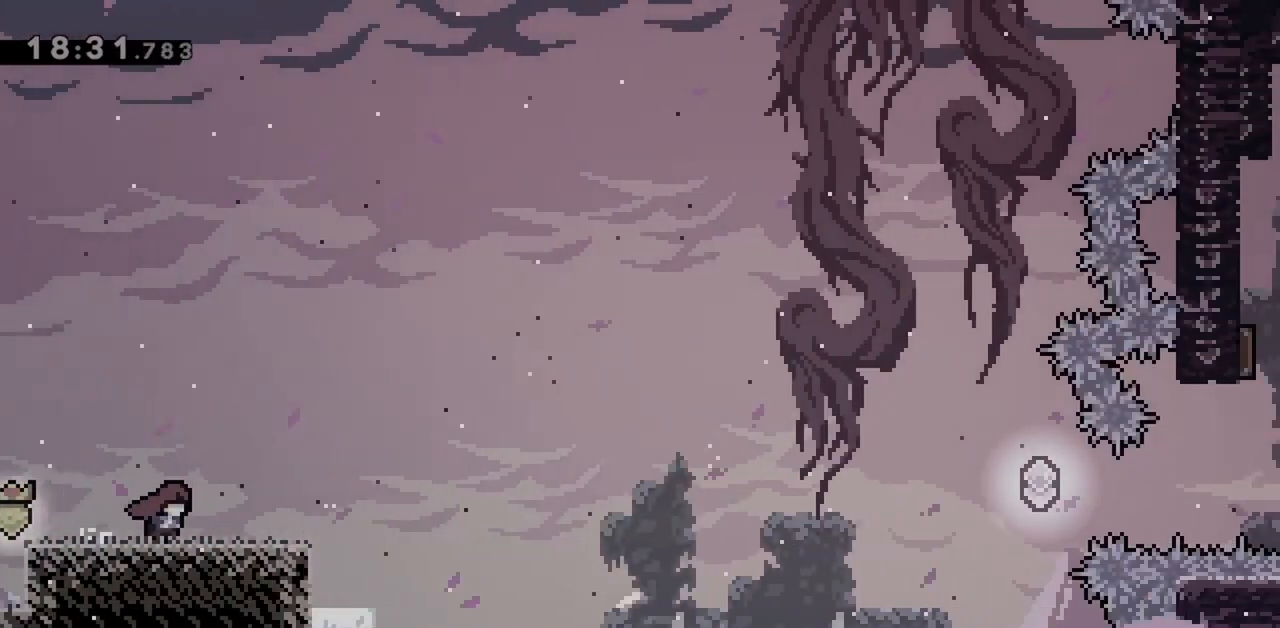
{"keys": ["dash", "right"], "events": [[400, "dash", "down"]]}
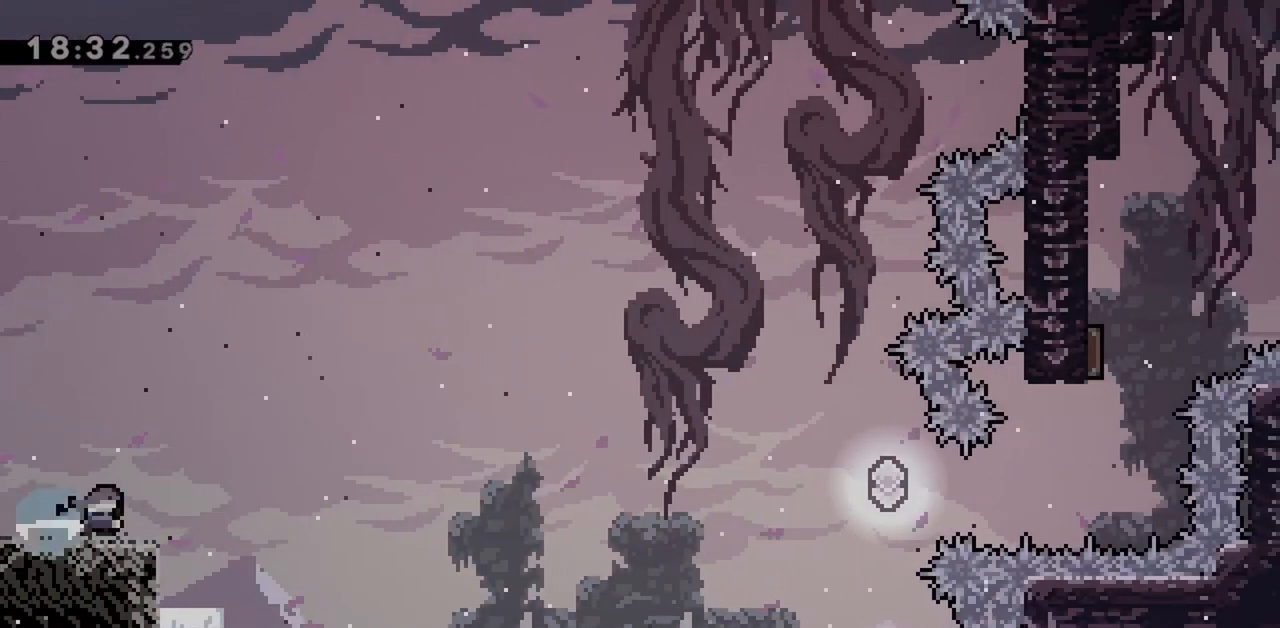
{"keys": ["right"], "events": [[50, "dash", "up"]]}
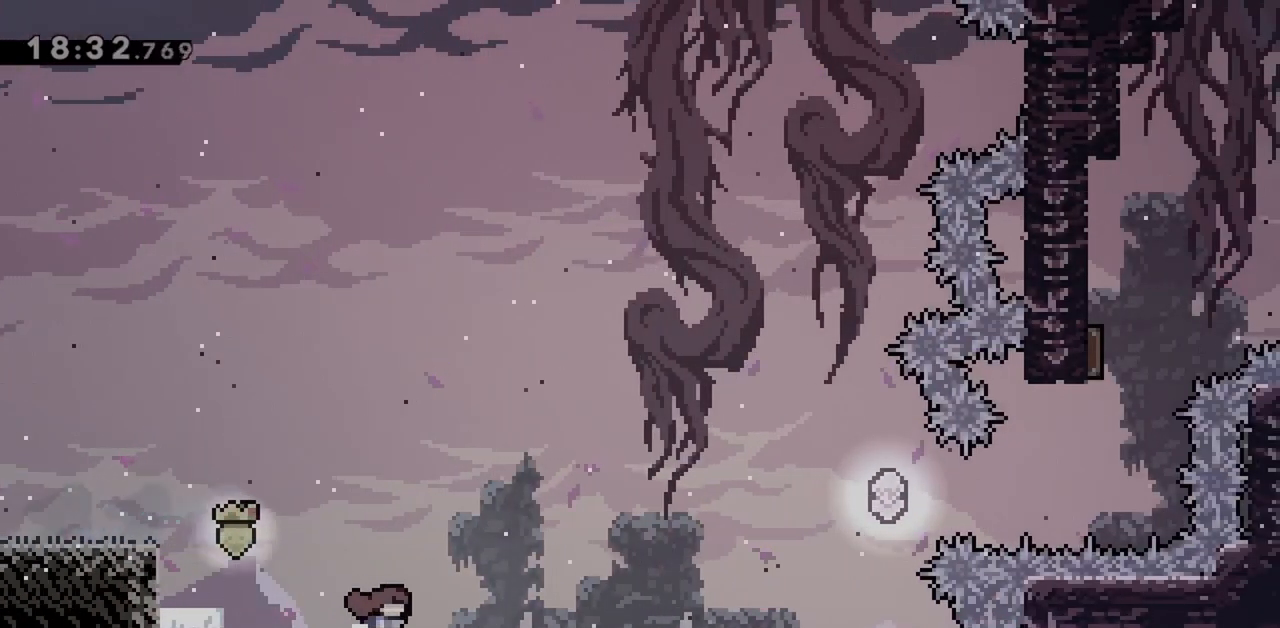
{"keys": ["right"], "events": []}
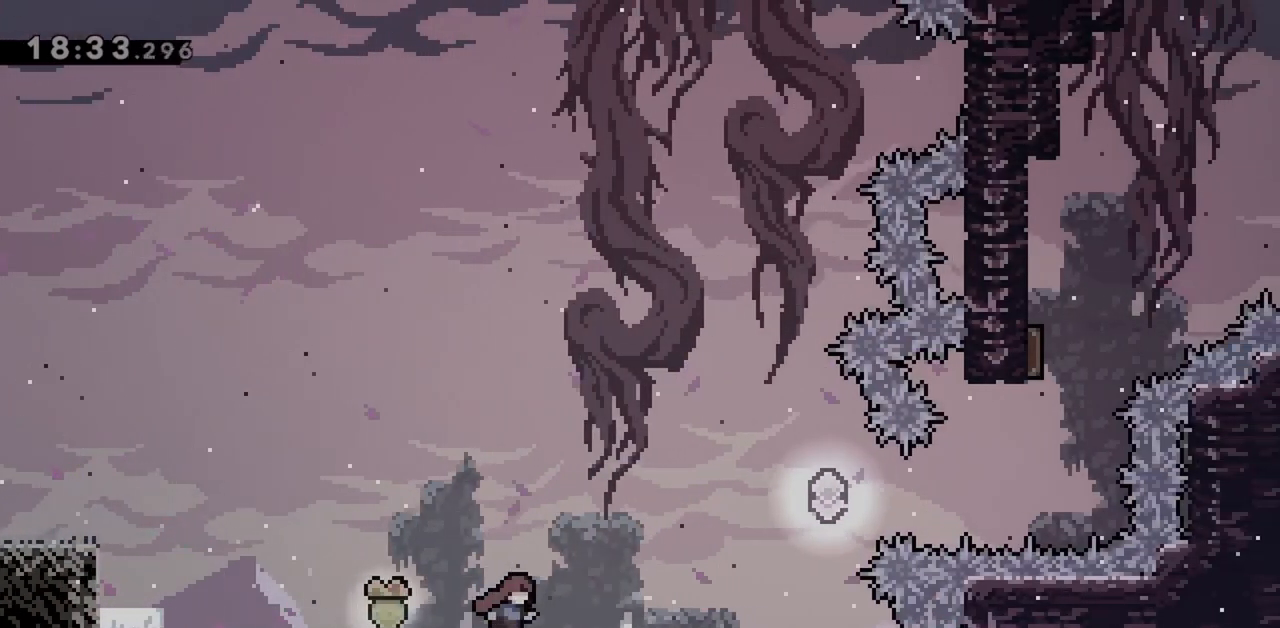
{"keys": [], "events": [[17, "right", "up"]]}
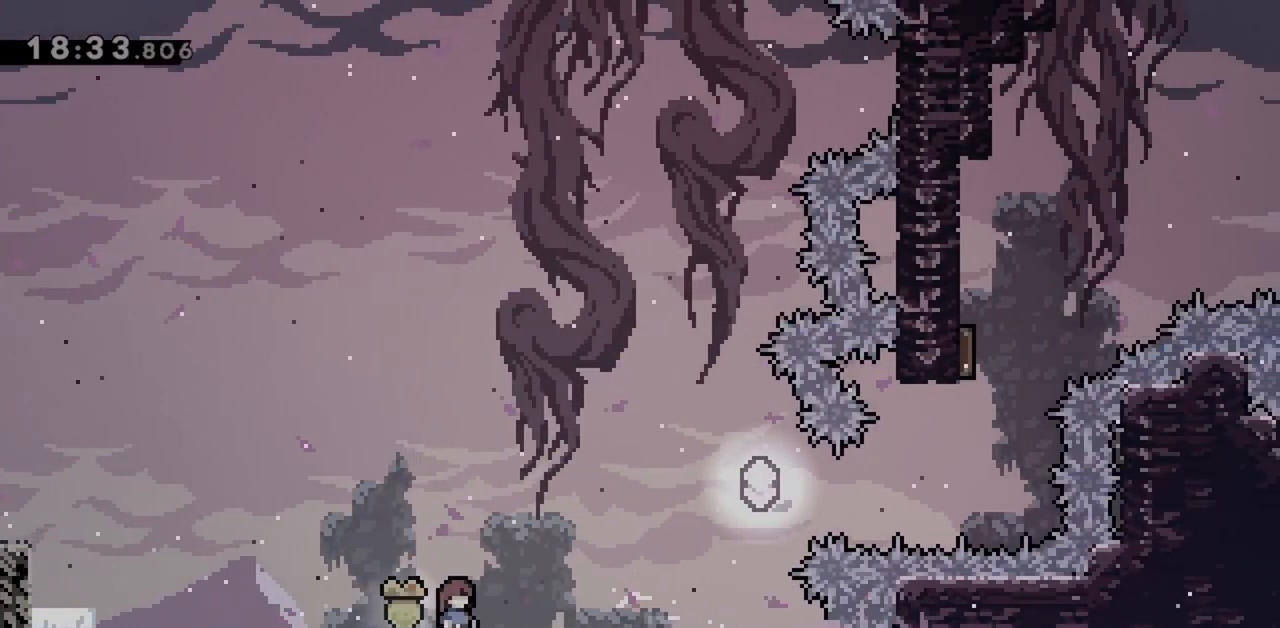
{"keys": [], "events": []}
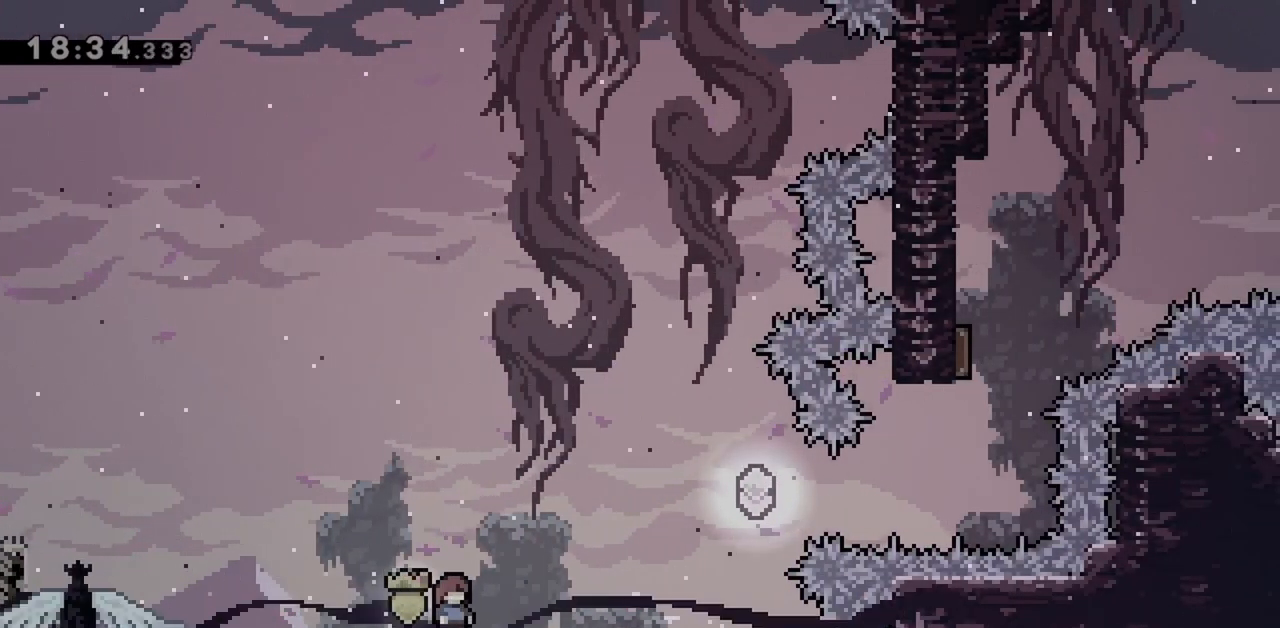
{"keys": ["dash", "jump", "right", "up"], "events": [[283, "jump", "down"], [283, "right", "down"], [283, "up", "down"], [467, "dash", "down"]]}
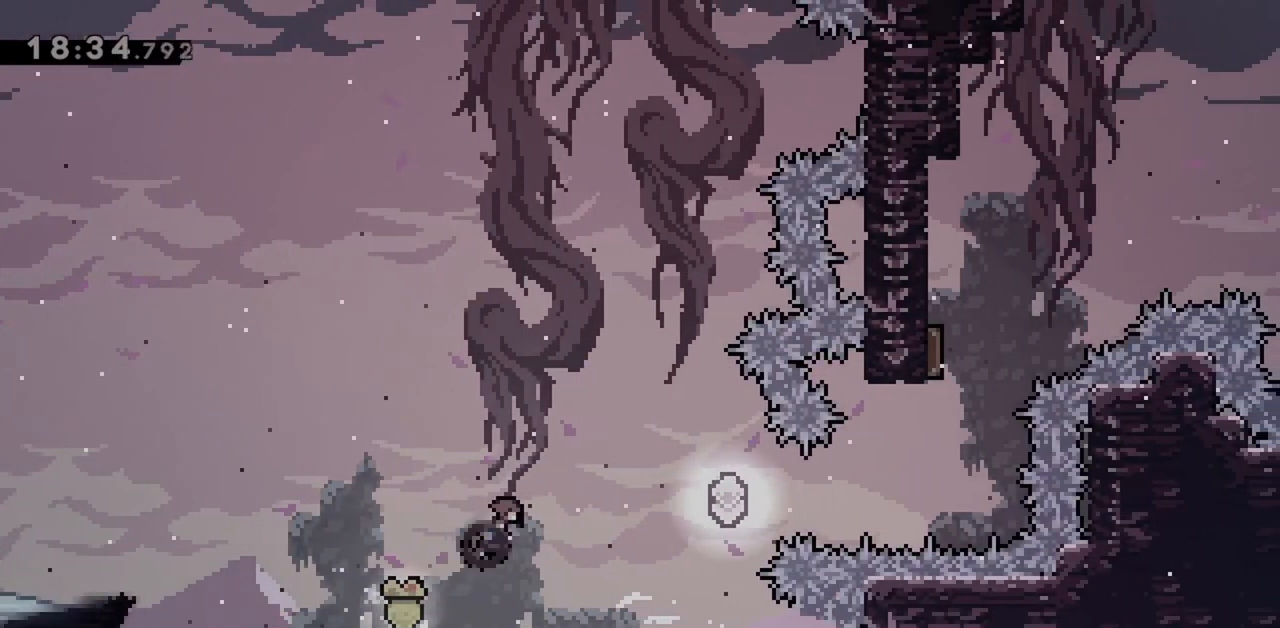
{"keys": ["right"], "events": [[150, "dash", "up"], [150, "up", "up"], [333, "jump", "up"], [333, "right", "up"], [417, "right", "down"]]}
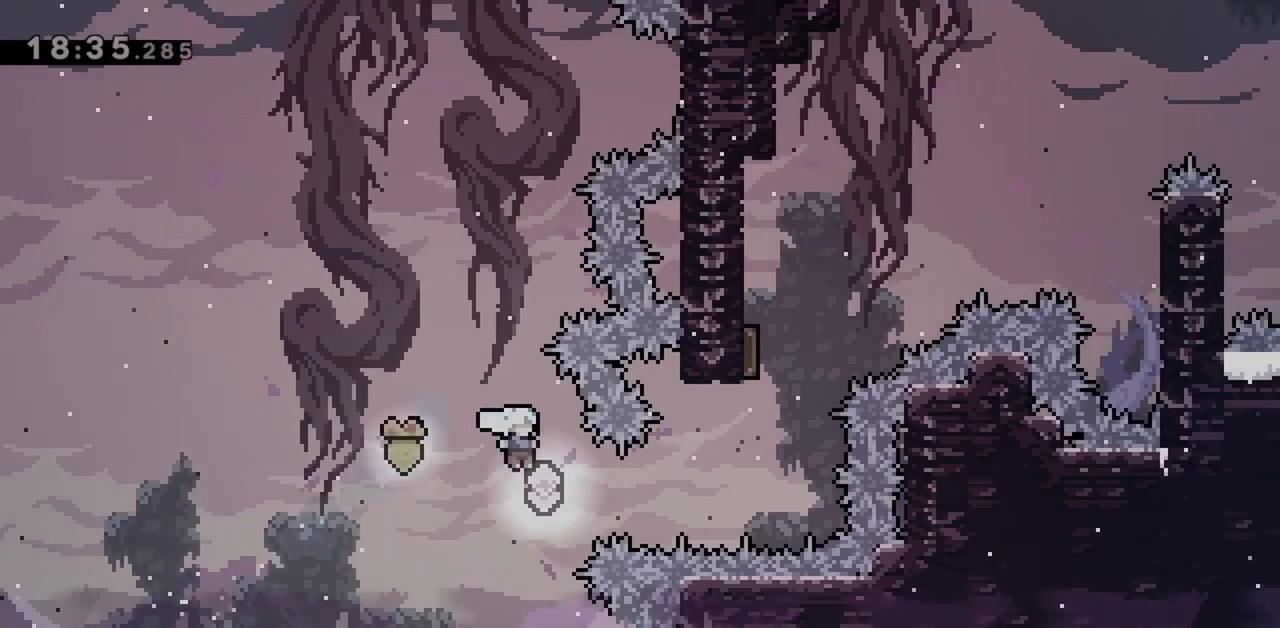
{"keys": ["dash", "up"], "events": [[117, "dash", "down"], [300, "dash", "up"], [333, "right", "up"], [383, "up", "down"], [433, "dash", "down"]]}
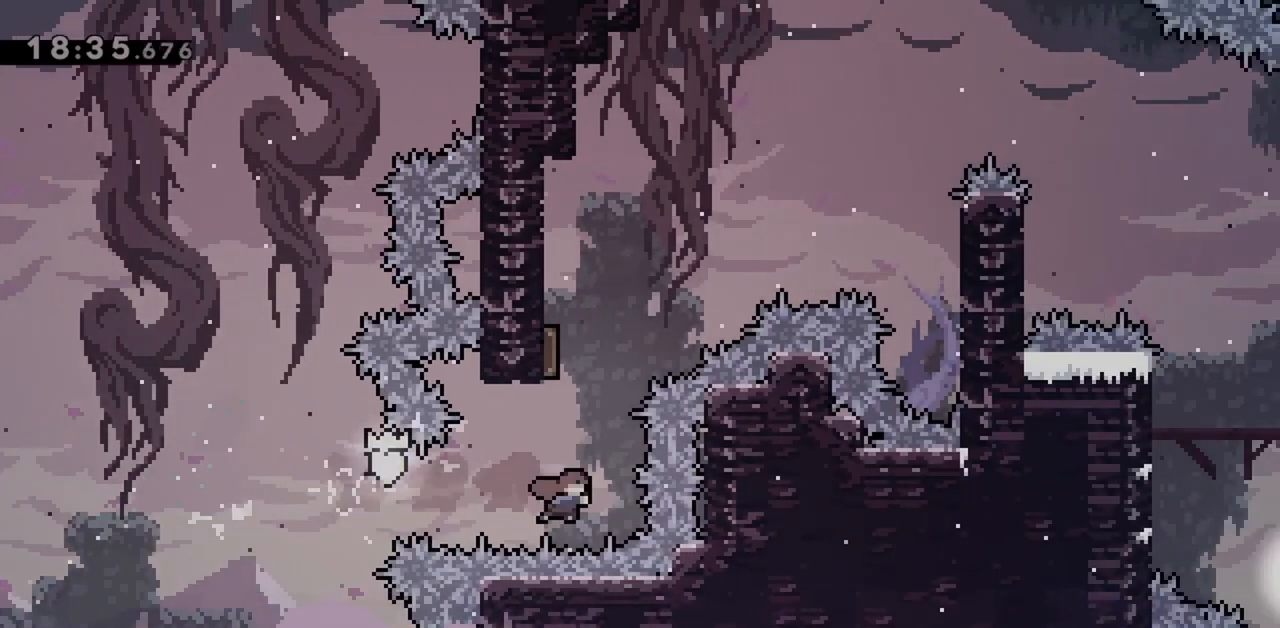
{"keys": ["grab", "right"], "events": [[117, "dash", "up"], [117, "up", "up"], [167, "right", "down"], [450, "grab", "down"]]}
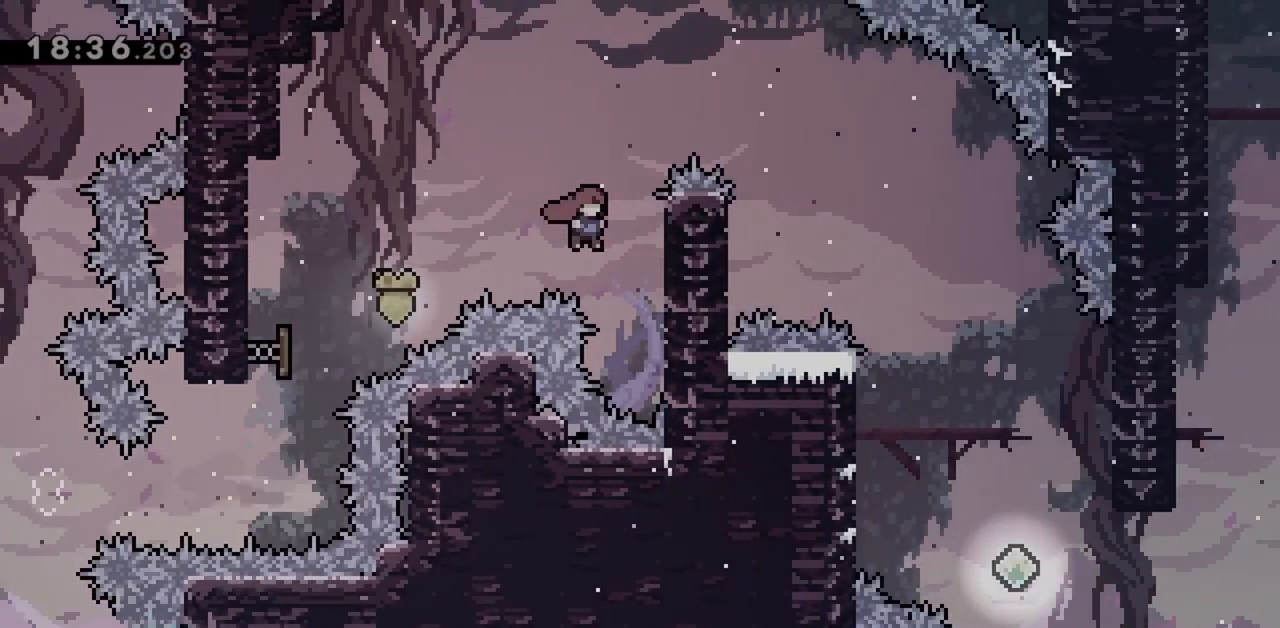
{"keys": ["grab", "right", "up"], "events": [[83, "up", "down"]]}
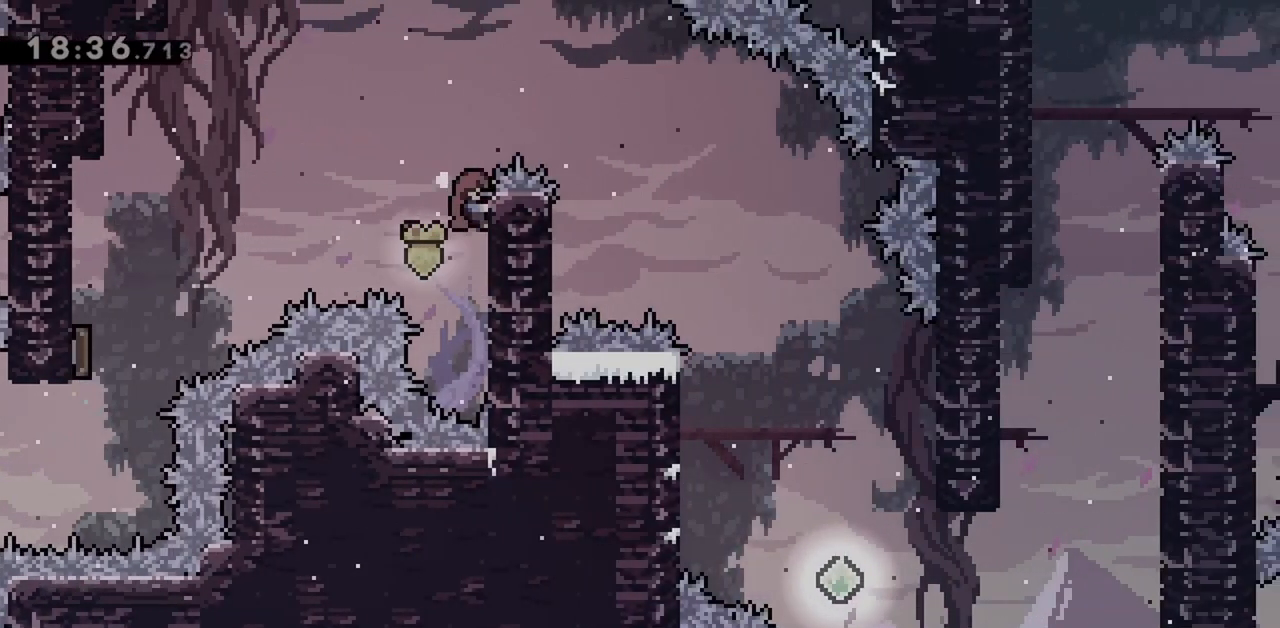
{"keys": ["jump", "right"], "events": [[100, "up", "up"], [150, "jump", "down"], [383, "grab", "up"]]}
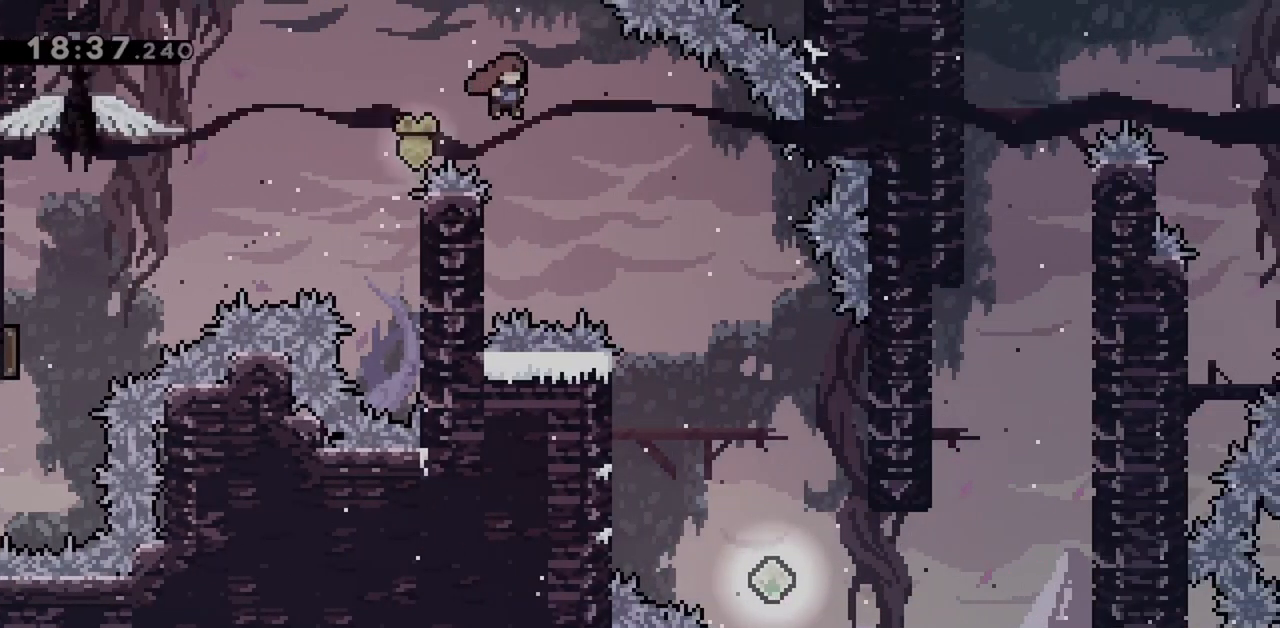
{"keys": ["jump", "right"], "events": []}
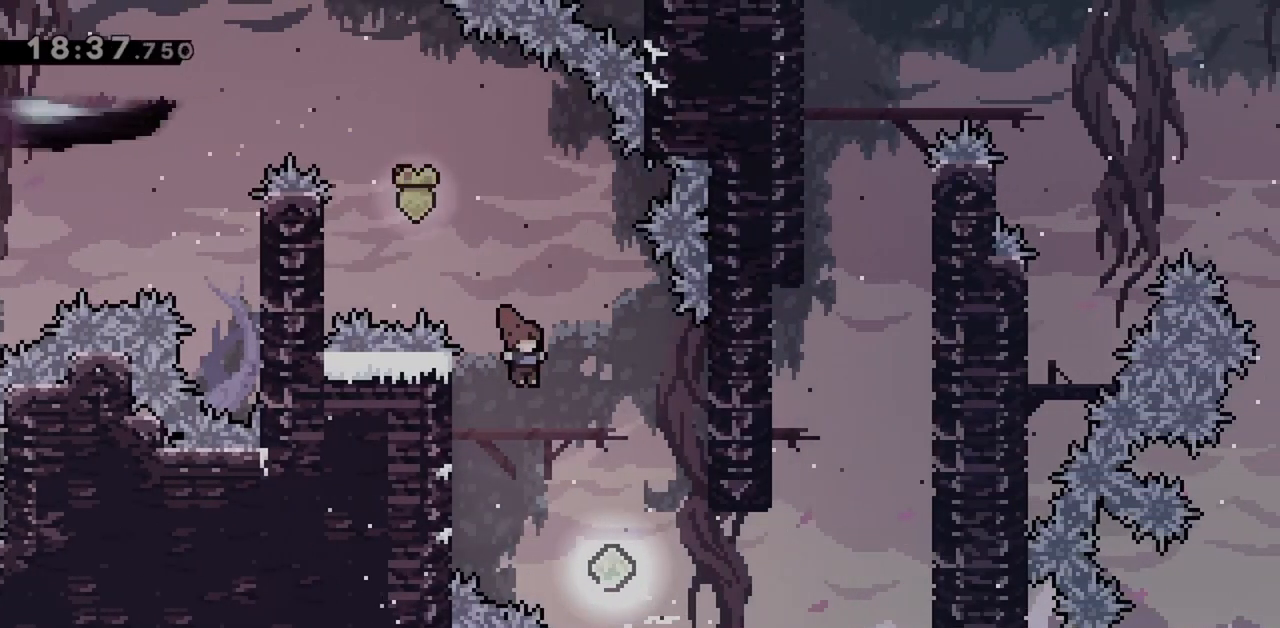
{"keys": ["dash", "jump", "right"], "events": [[117, "right", "up"], [217, "right", "down"], [350, "dash", "down"]]}
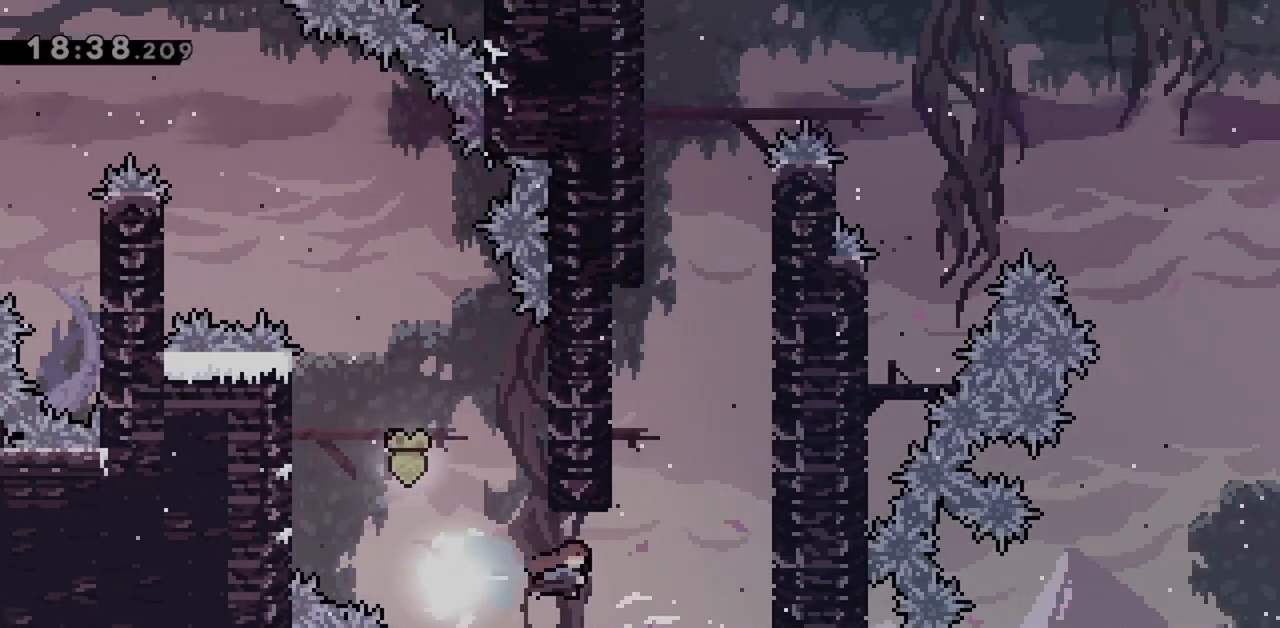
{"keys": ["jump"], "events": [[33, "dash", "up"], [33, "grab", "down"], [83, "jump", "up"], [83, "up", "down"], [417, "grab", "up"], [417, "right", "up"], [417, "up", "up"], [450, "jump", "down"]]}